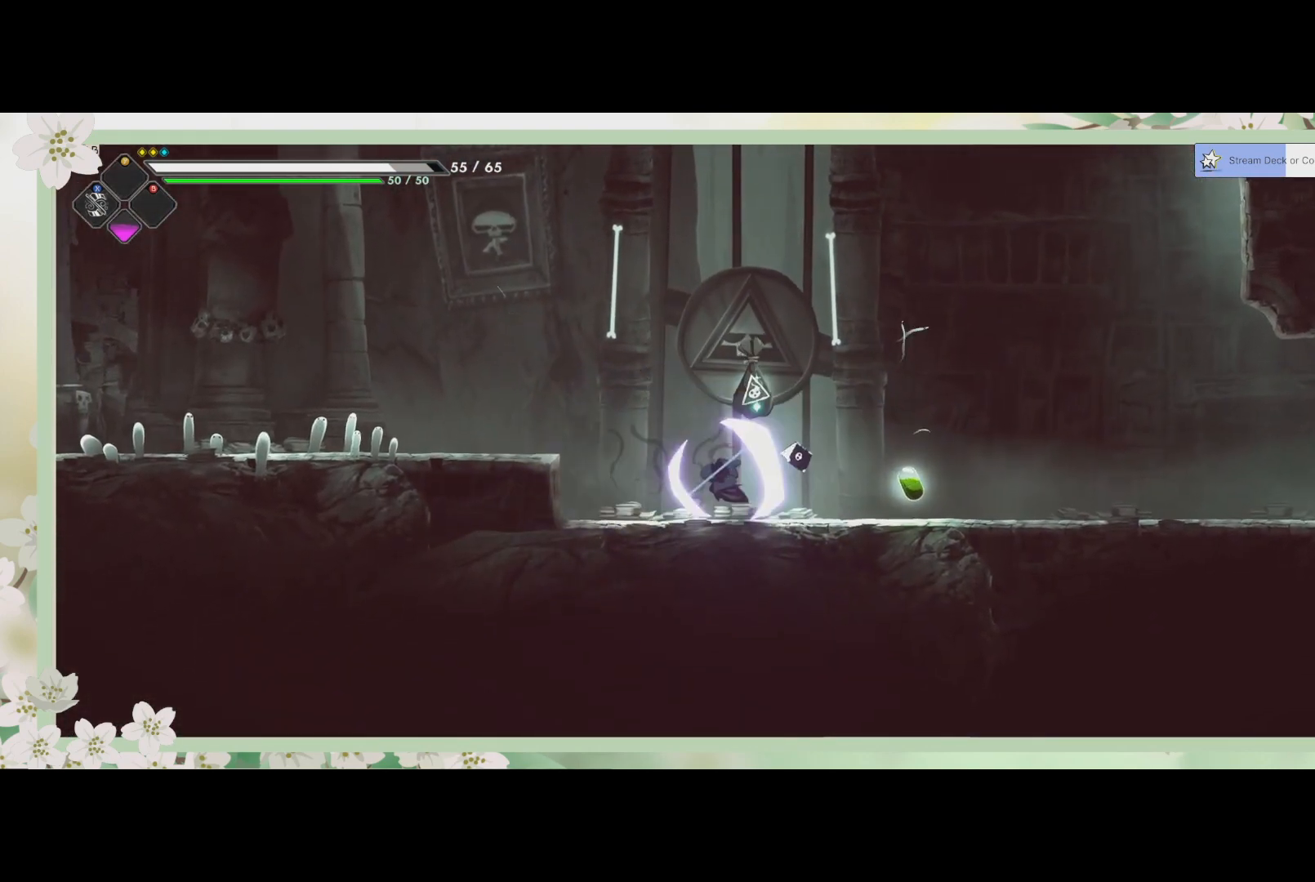
Gameplay with a controller (PlayStation layout); each line is a JSON object with the inputs held at the frame after it. "events" lists button and stick changes between this image and that frame as [ms after this image, input, new state], when the widget could be followed in between. Not read: right_stick.
{"buttons": [], "left_stick": "right", "events": [[333, "left_stick", "center"], [500, "left_stick", "right"]]}
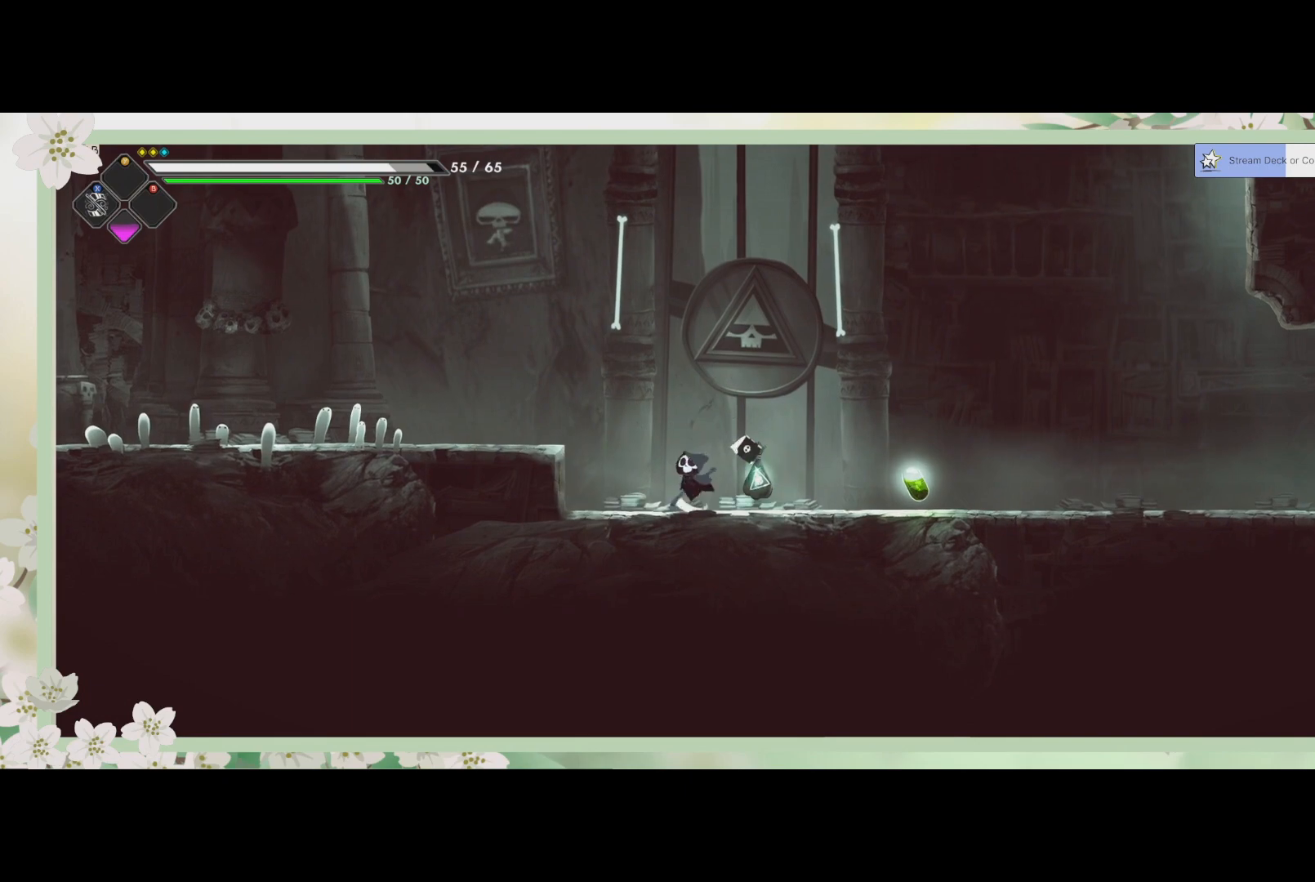
{"buttons": [], "left_stick": "right", "events": [[167, "left_stick", "center"], [200, "R1", "down"], [300, "R1", "up"], [333, "left_stick", "right"]]}
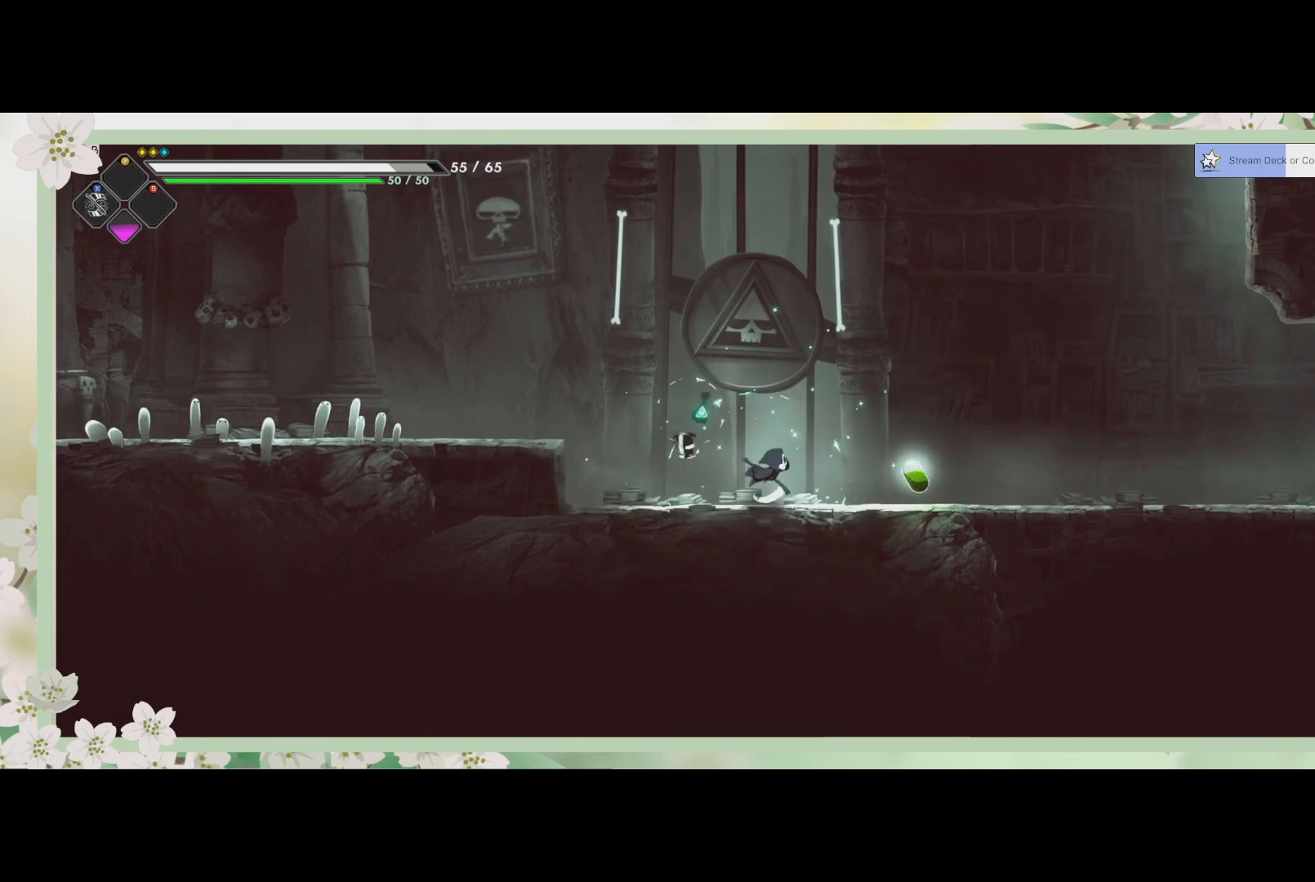
{"buttons": [], "left_stick": "right", "events": [[300, "R1", "down"], [300, "left_stick", "center"], [400, "R1", "up"], [500, "left_stick", "right"]]}
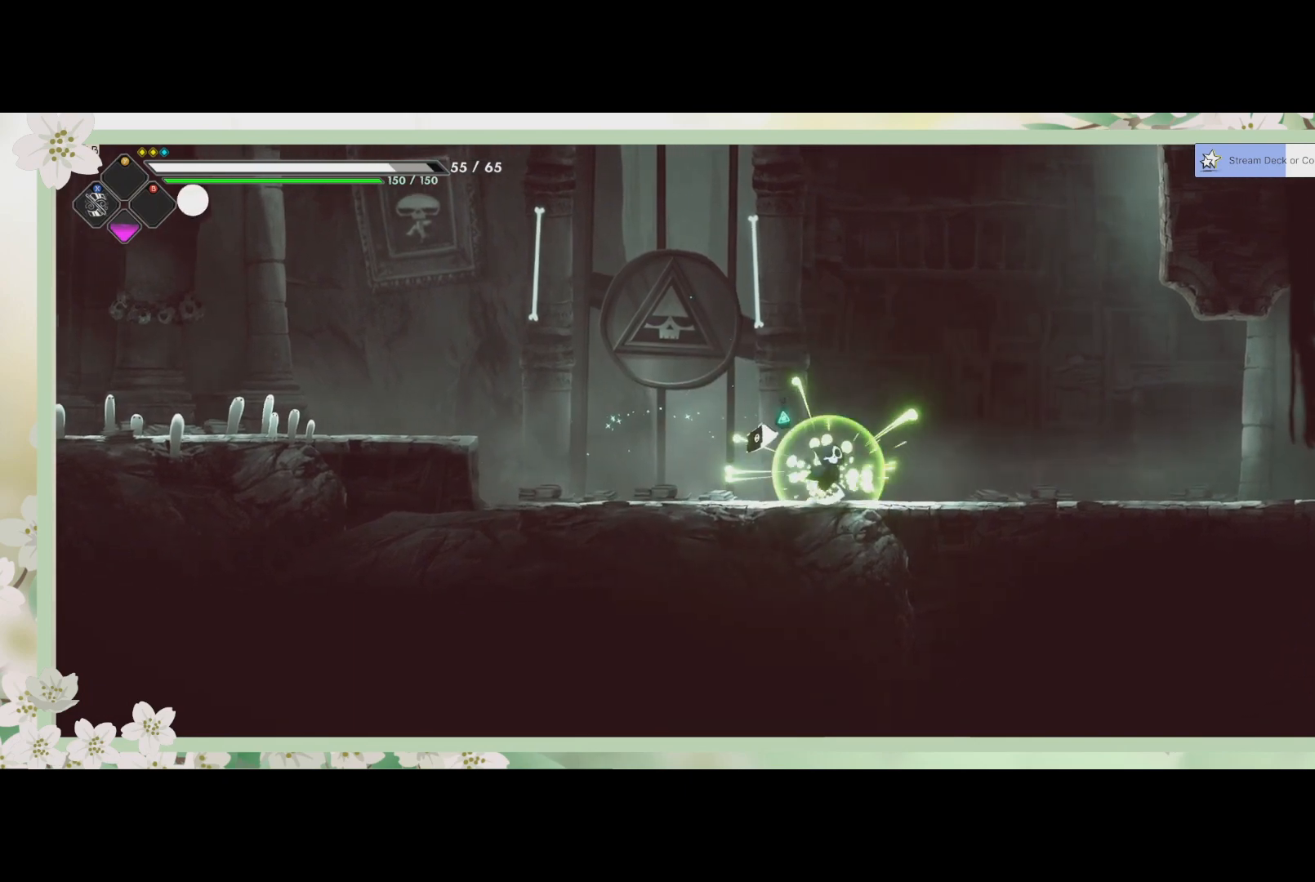
{"buttons": ["R2"], "left_stick": "right", "events": [[500, "R2", "down"]]}
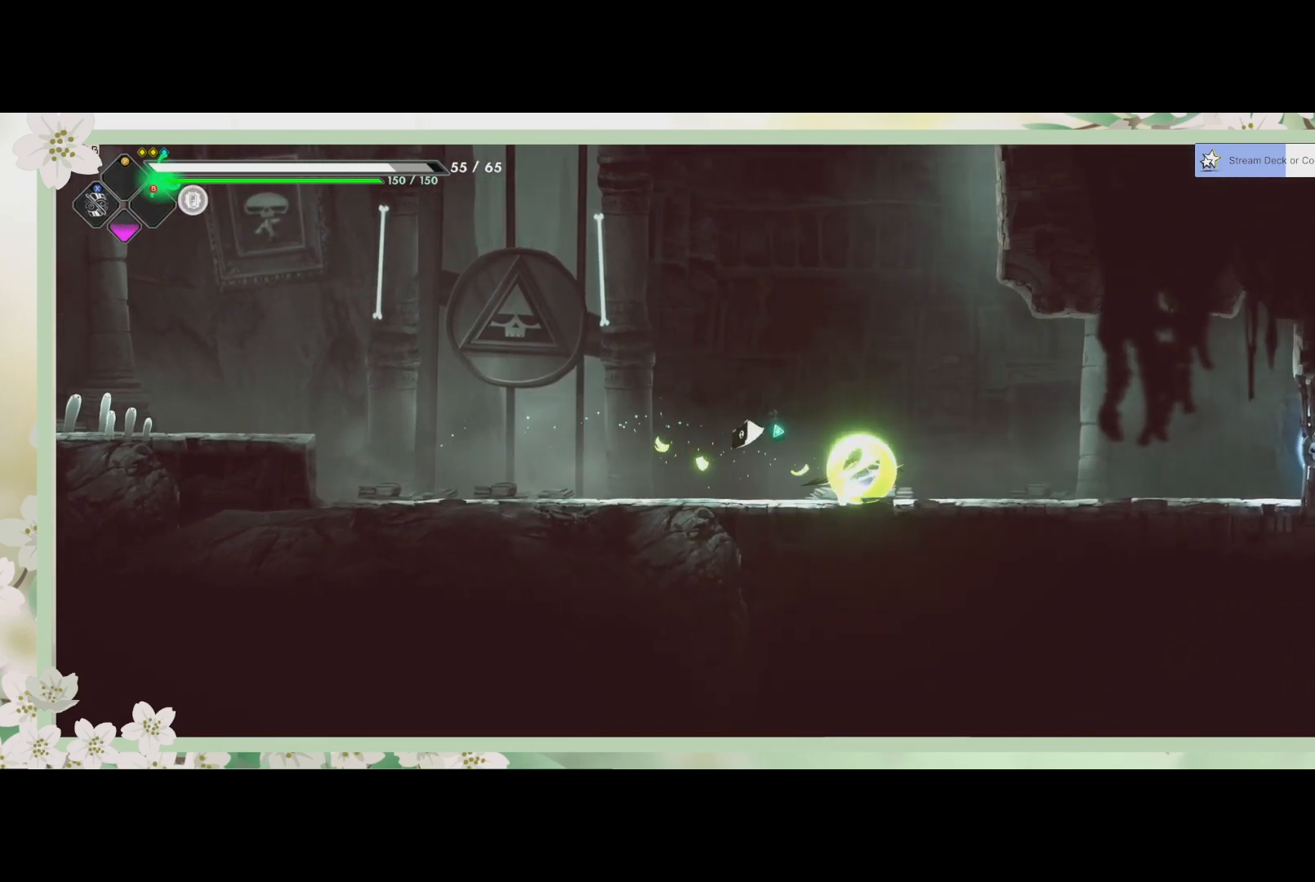
{"buttons": [], "left_stick": "right", "events": [[133, "R2", "up"], [333, "SQUARE", "down"], [467, "SQUARE", "up"]]}
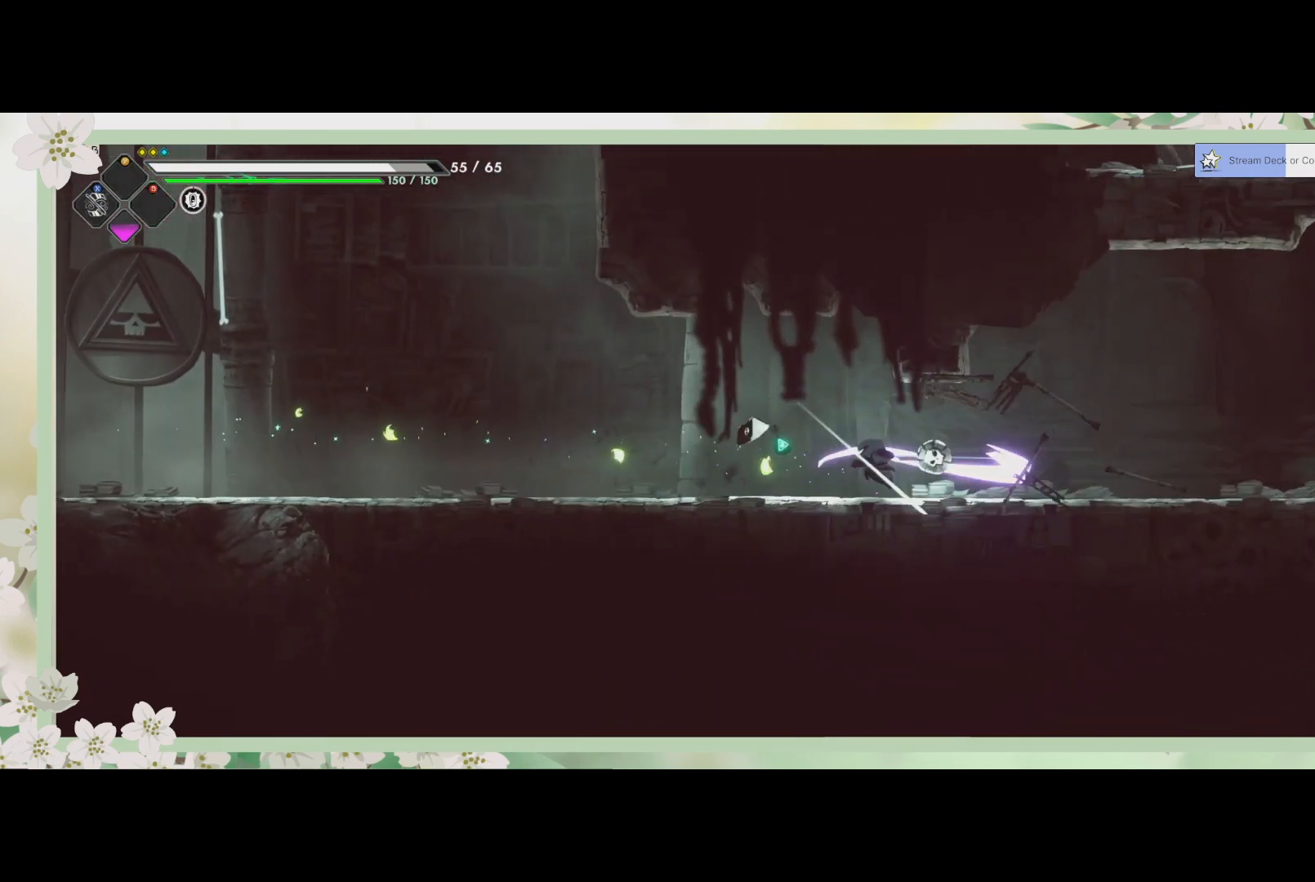
{"buttons": ["R2"], "left_stick": "right", "events": [[367, "R2", "down"]]}
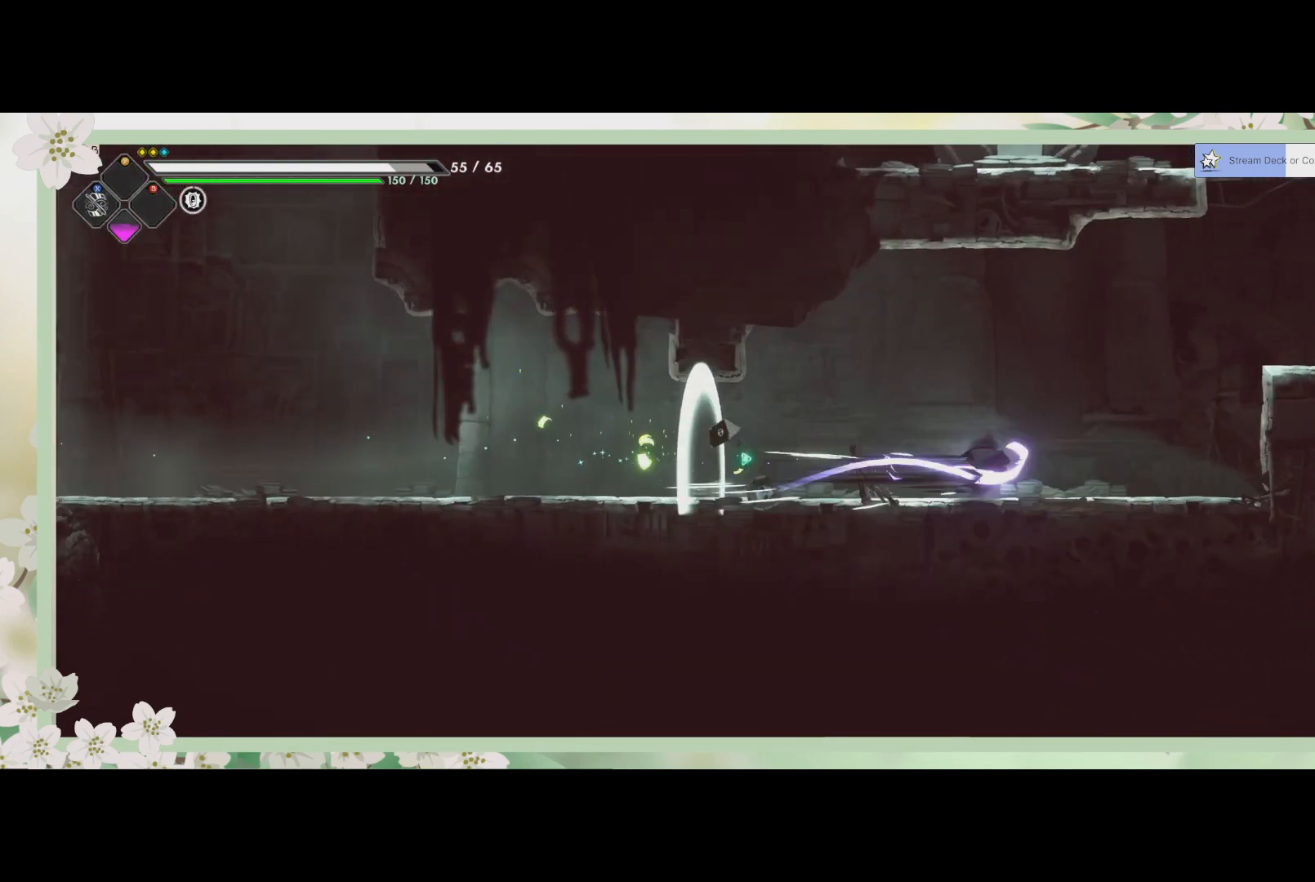
{"buttons": [], "left_stick": "up-right", "events": [[67, "R2", "up"], [333, "CROSS", "down"], [367, "left_stick", "up-right"], [500, "CROSS", "up"]]}
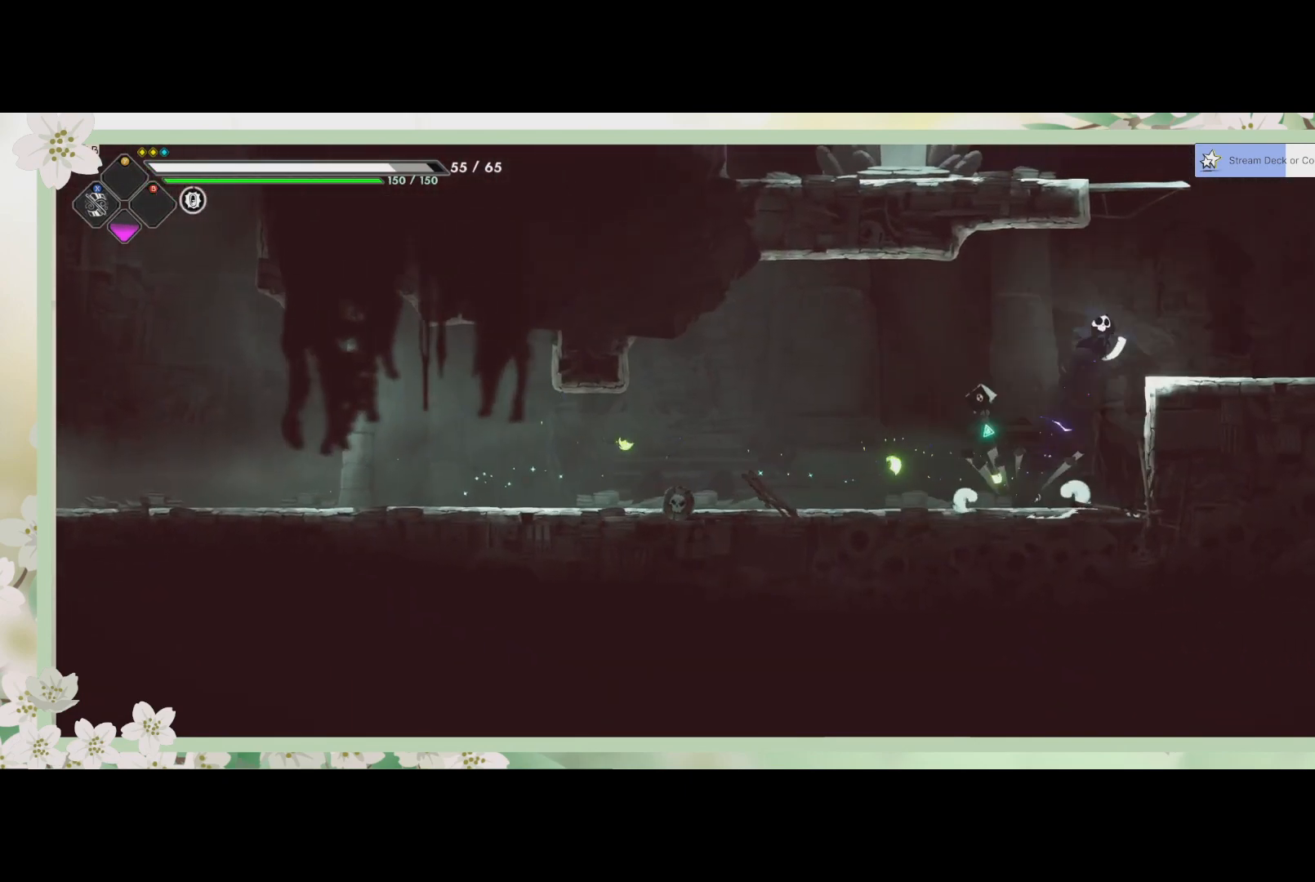
{"buttons": ["CROSS"], "left_stick": "up-left", "events": [[400, "CROSS", "down"], [433, "left_stick", "up-left"]]}
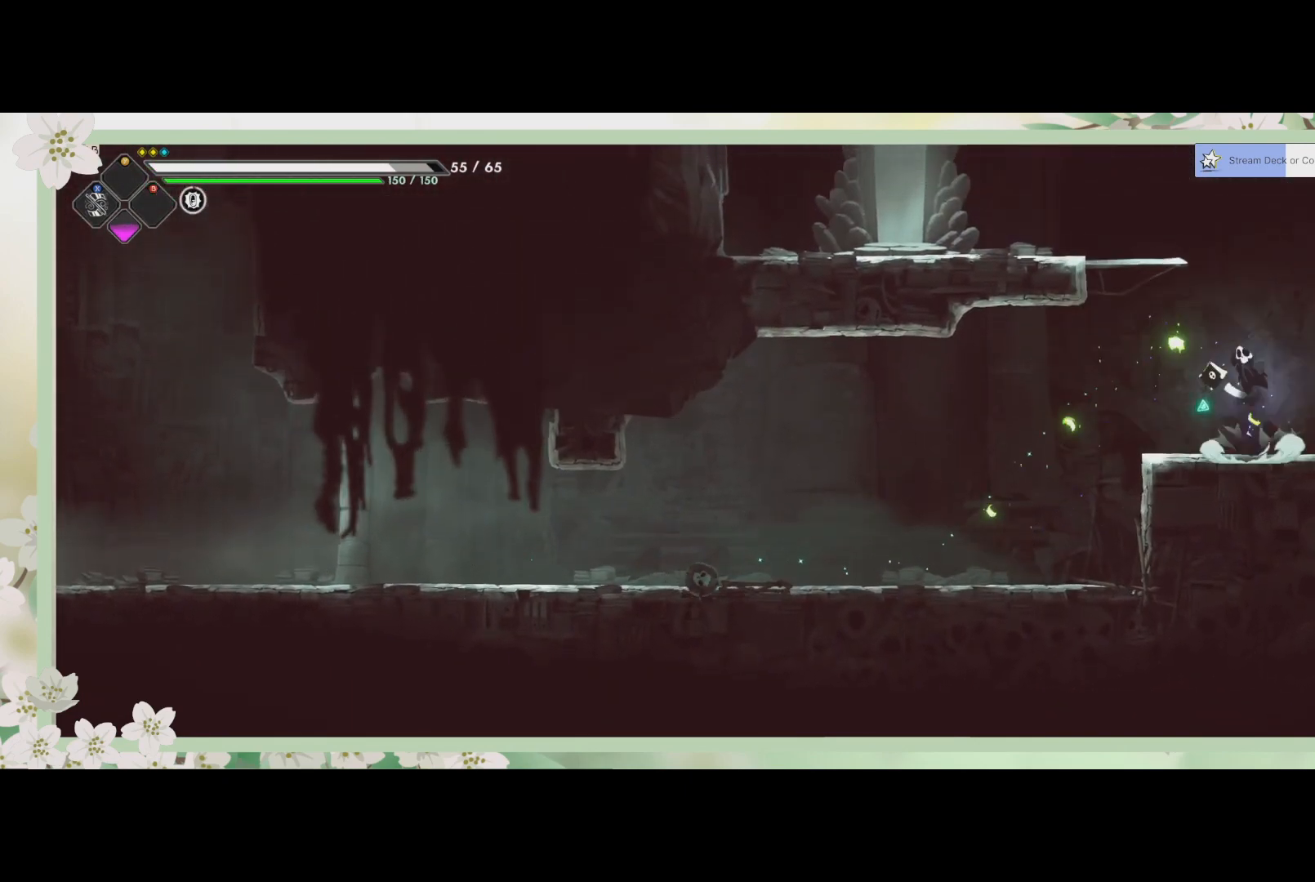
{"buttons": [], "left_stick": "up-left", "events": [[33, "CROSS", "up"], [133, "CROSS", "down"], [300, "CROSS", "up"]]}
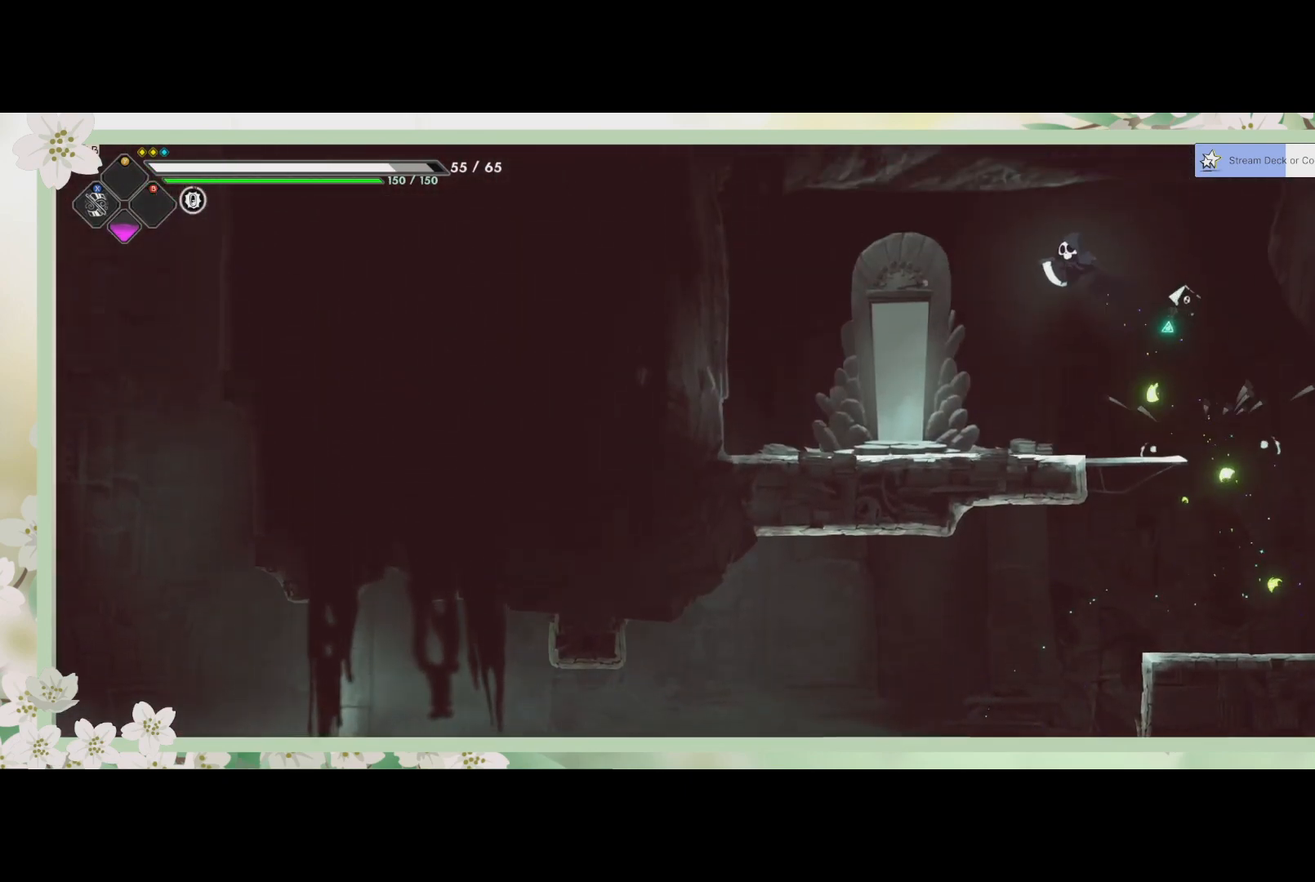
{"buttons": [], "left_stick": "center", "events": [[400, "left_stick", "up-right"], [500, "left_stick", "center"]]}
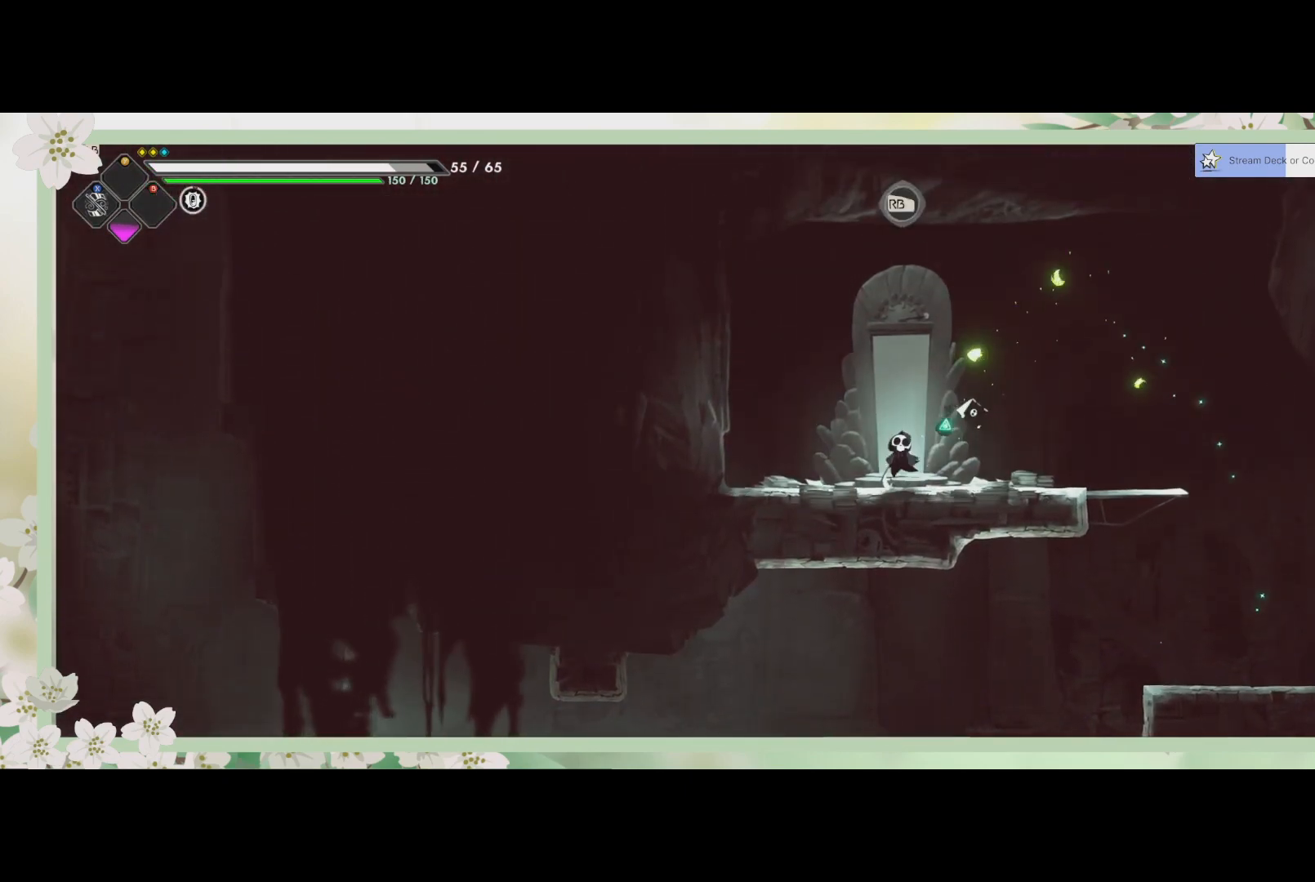
{"buttons": [], "left_stick": "center", "events": [[33, "R1", "down"], [167, "R1", "up"]]}
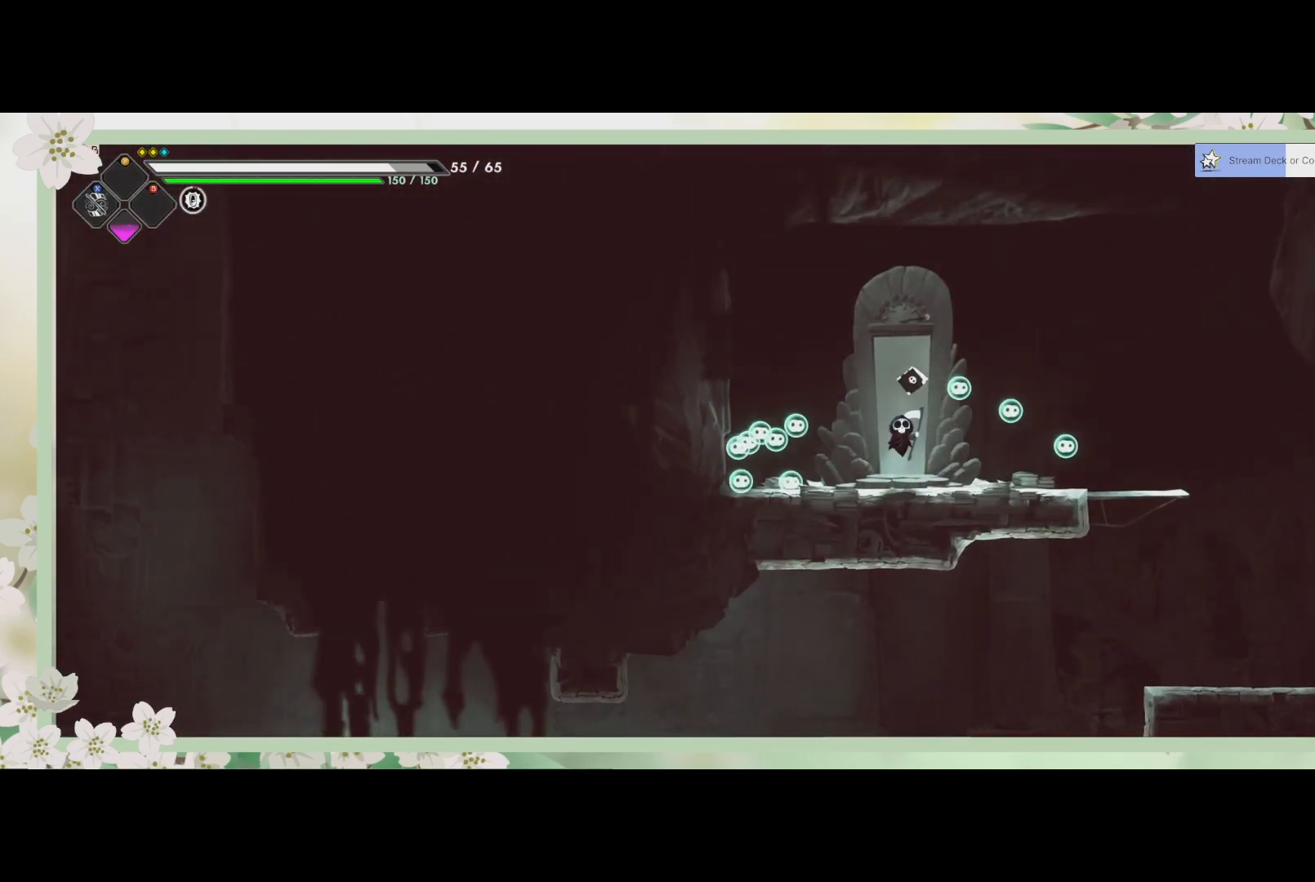
{"buttons": [], "left_stick": "center", "events": []}
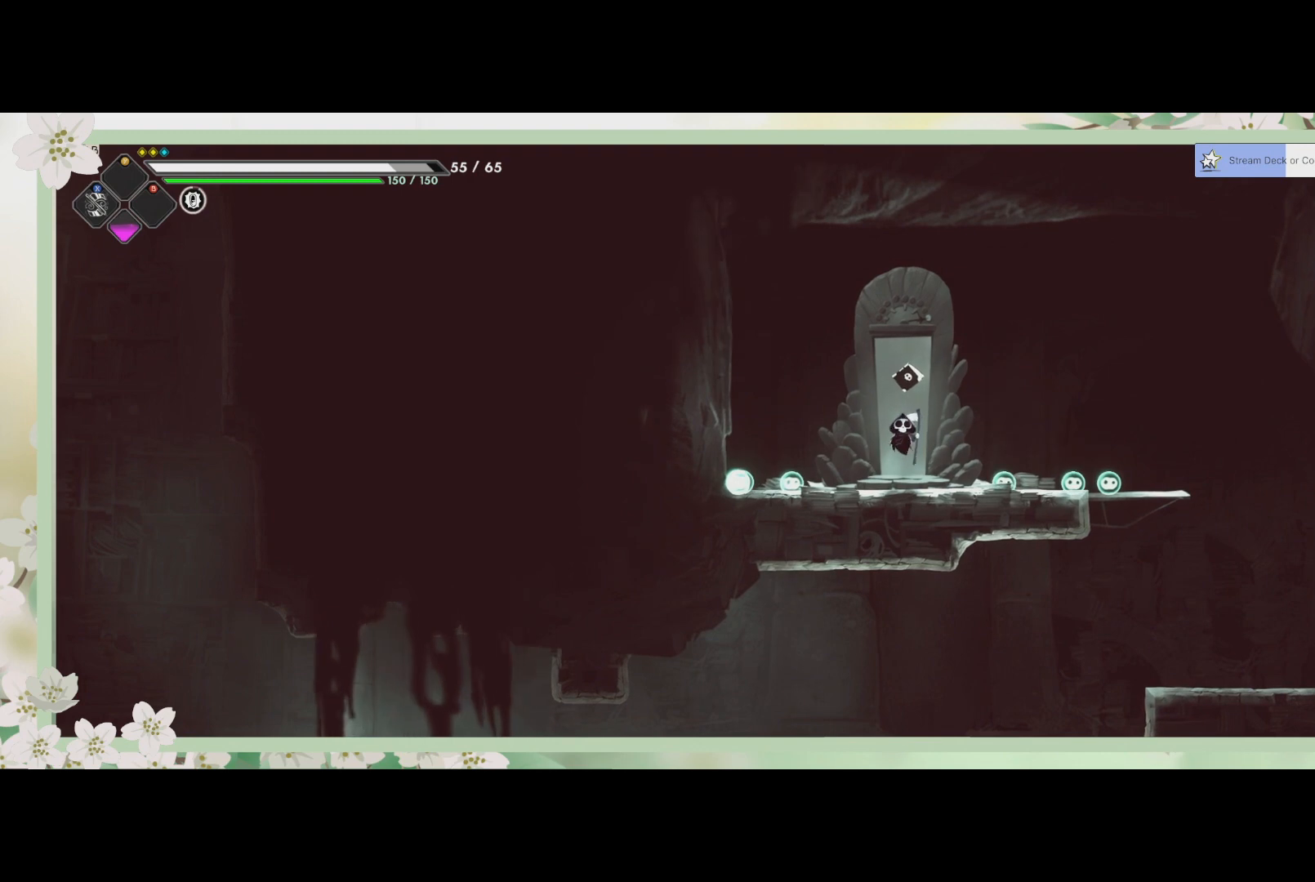
{"buttons": [], "left_stick": "center", "events": []}
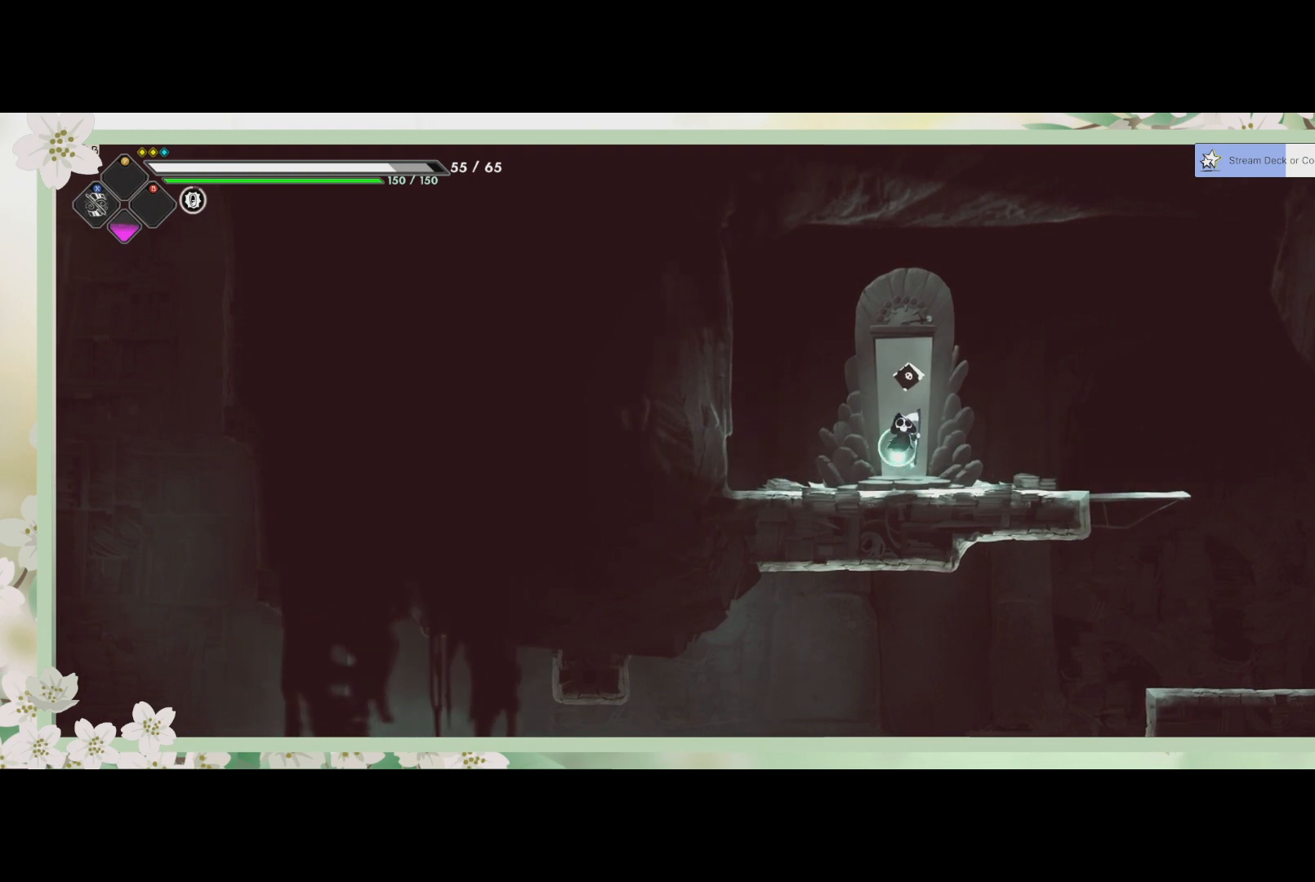
{"buttons": [], "left_stick": "center", "events": []}
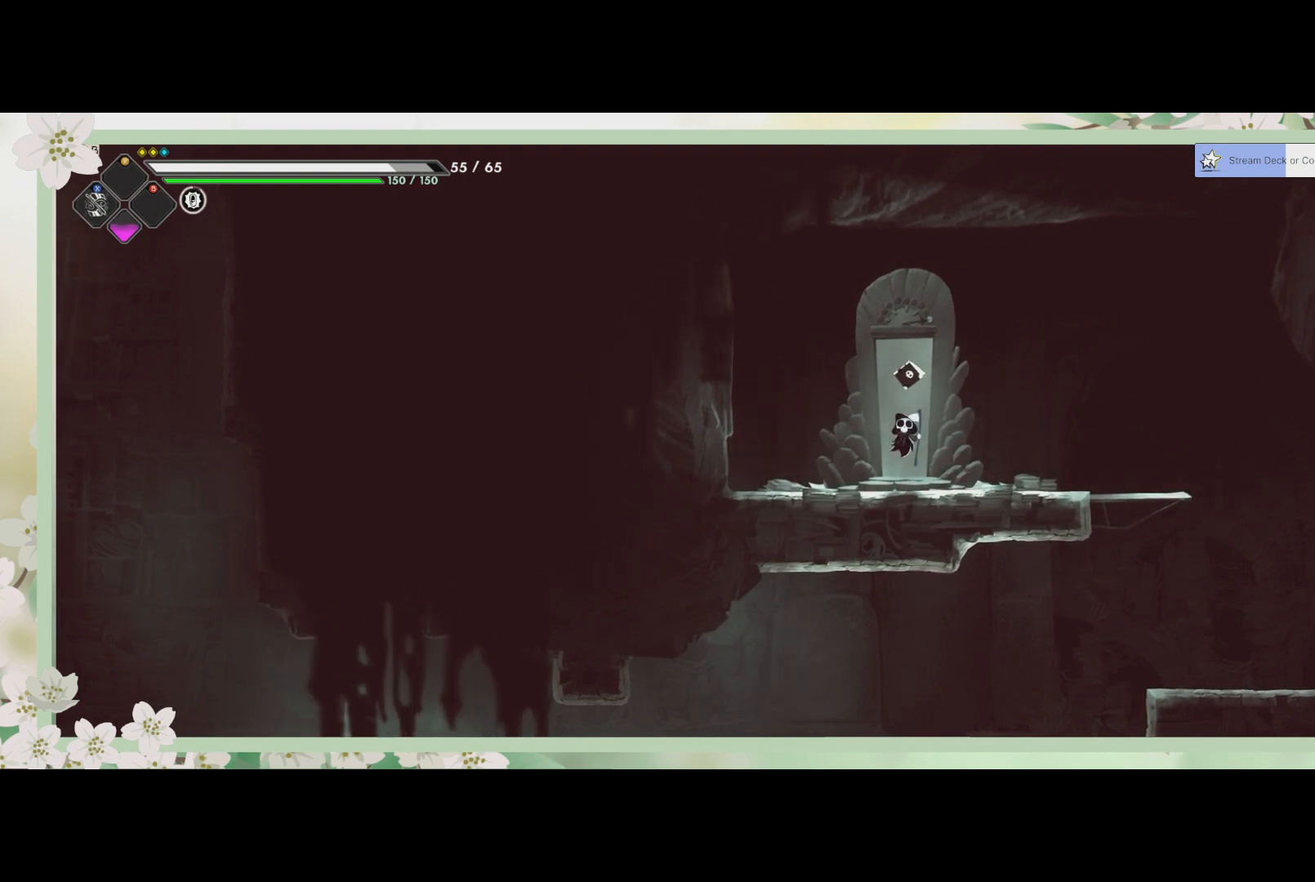
{"buttons": [], "left_stick": "center", "events": []}
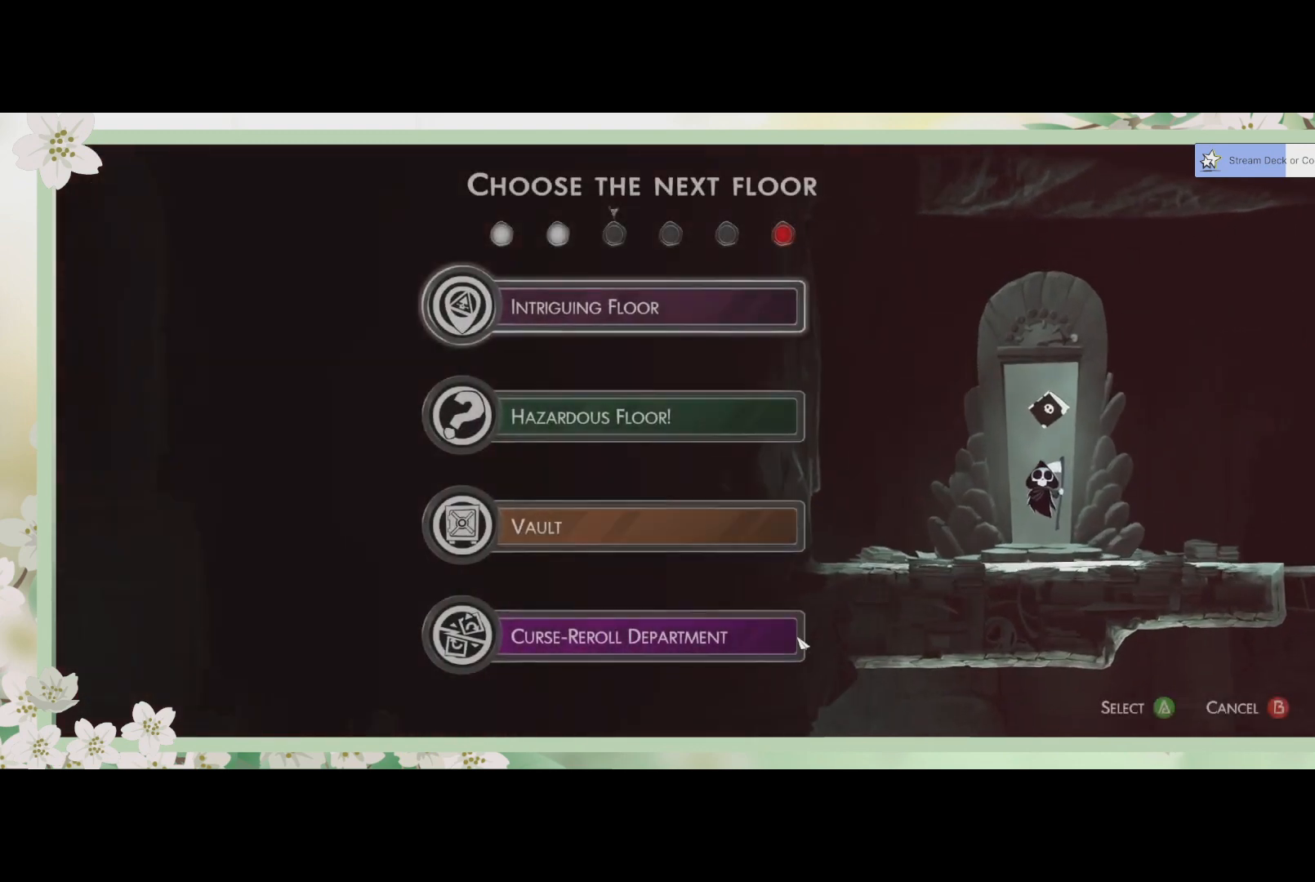
{"buttons": [], "left_stick": "center", "events": []}
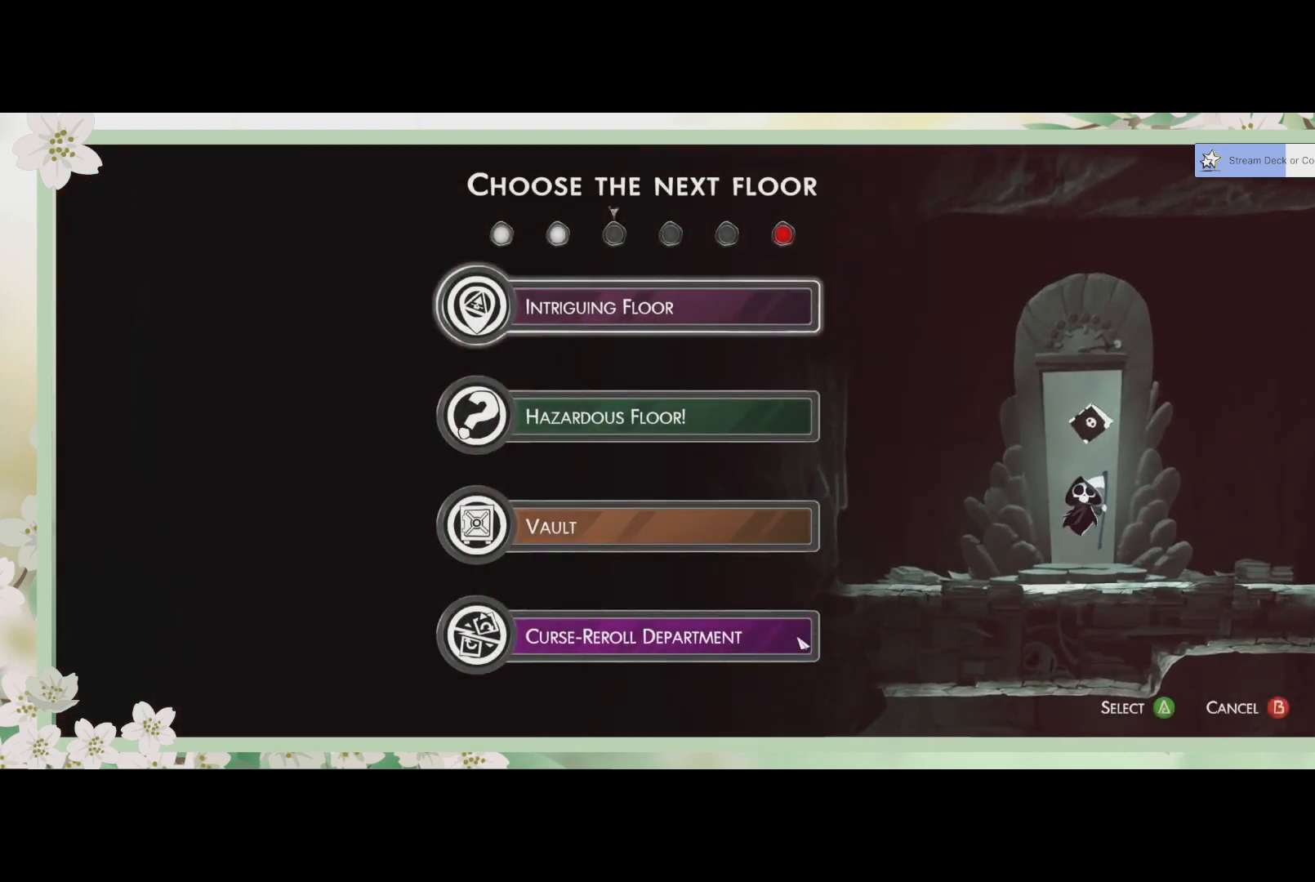
{"buttons": [], "left_stick": "center", "events": []}
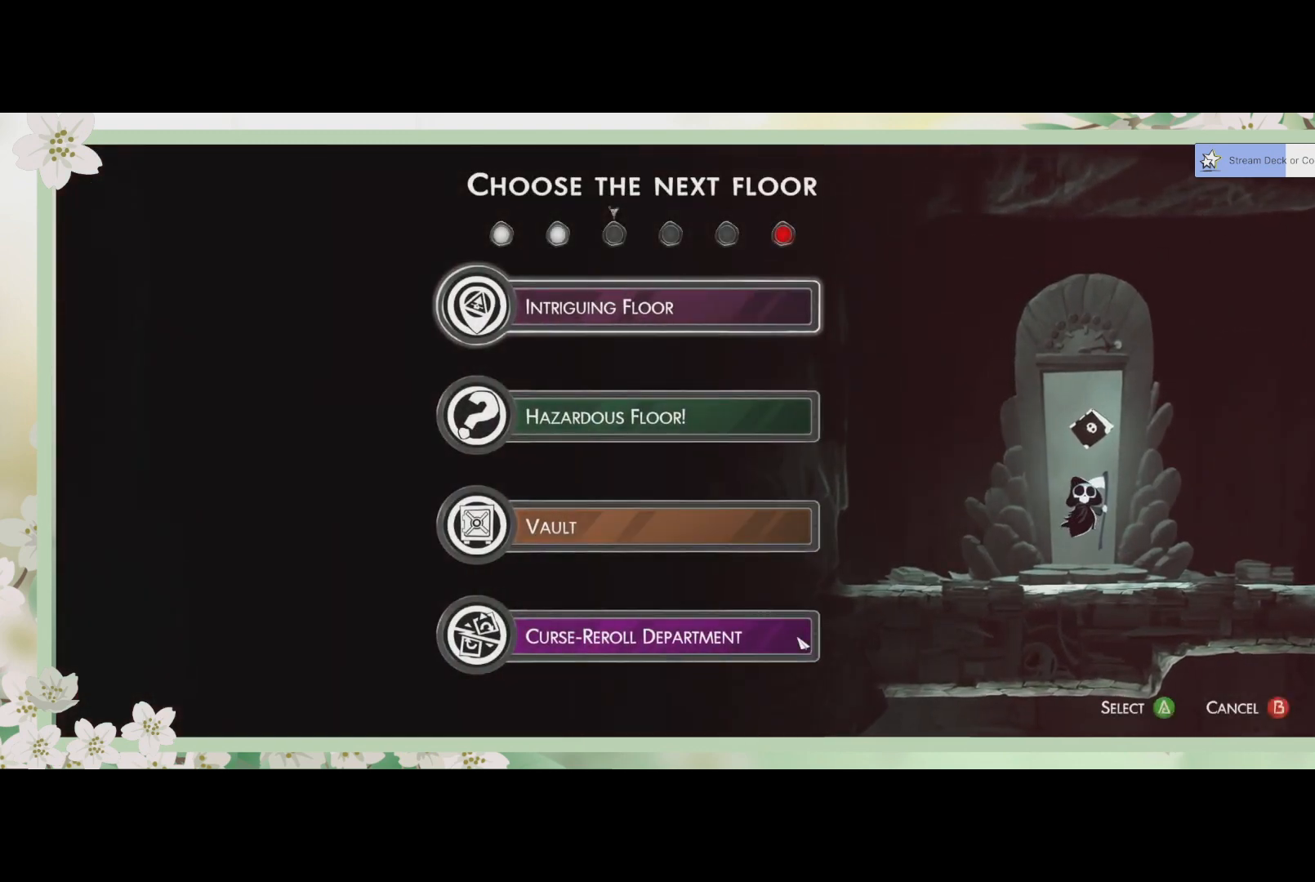
{"buttons": [], "left_stick": "center", "events": []}
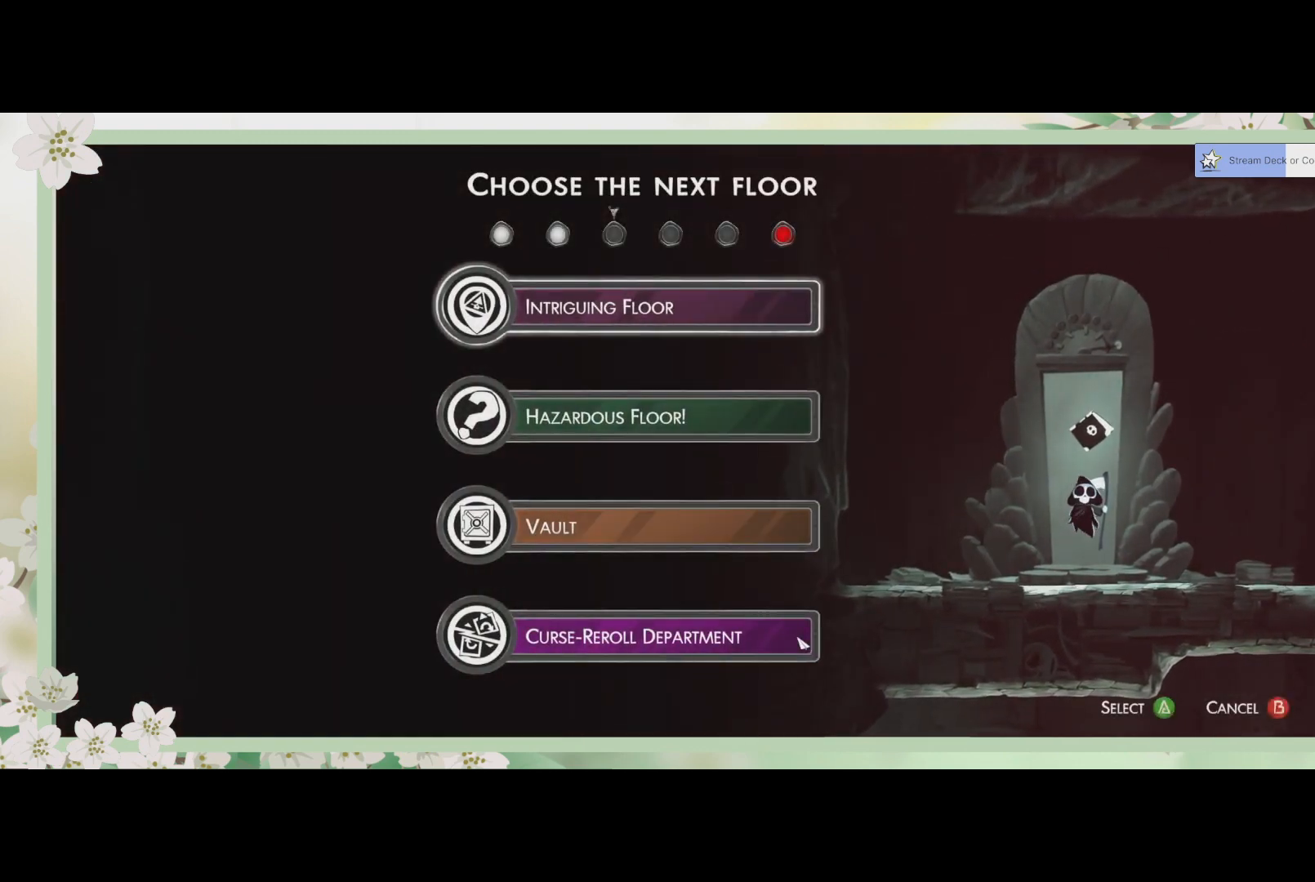
{"buttons": [], "left_stick": "center", "events": []}
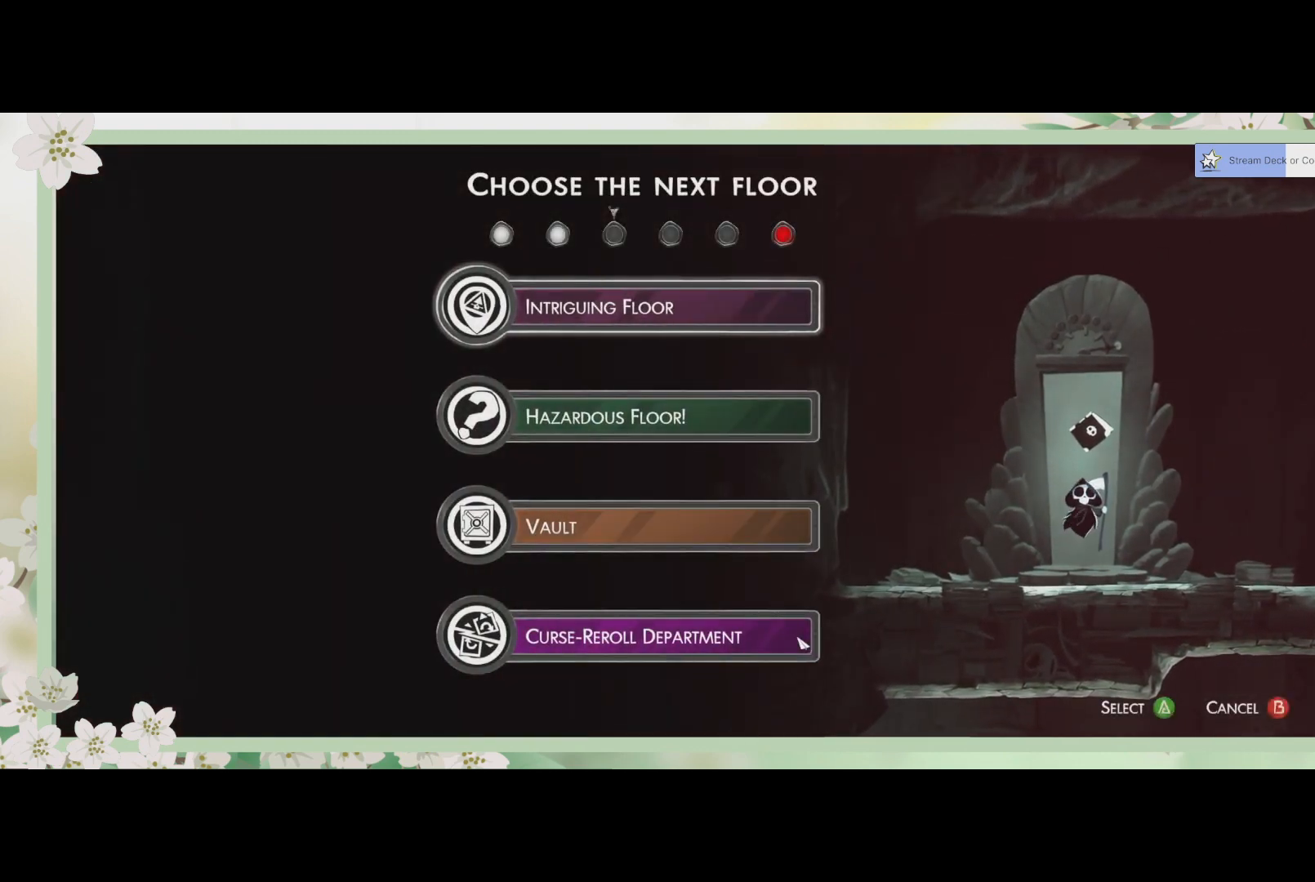
{"buttons": [], "left_stick": "center", "events": [[67, "DPAD_DOWN", "down"], [167, "DPAD_DOWN", "up"]]}
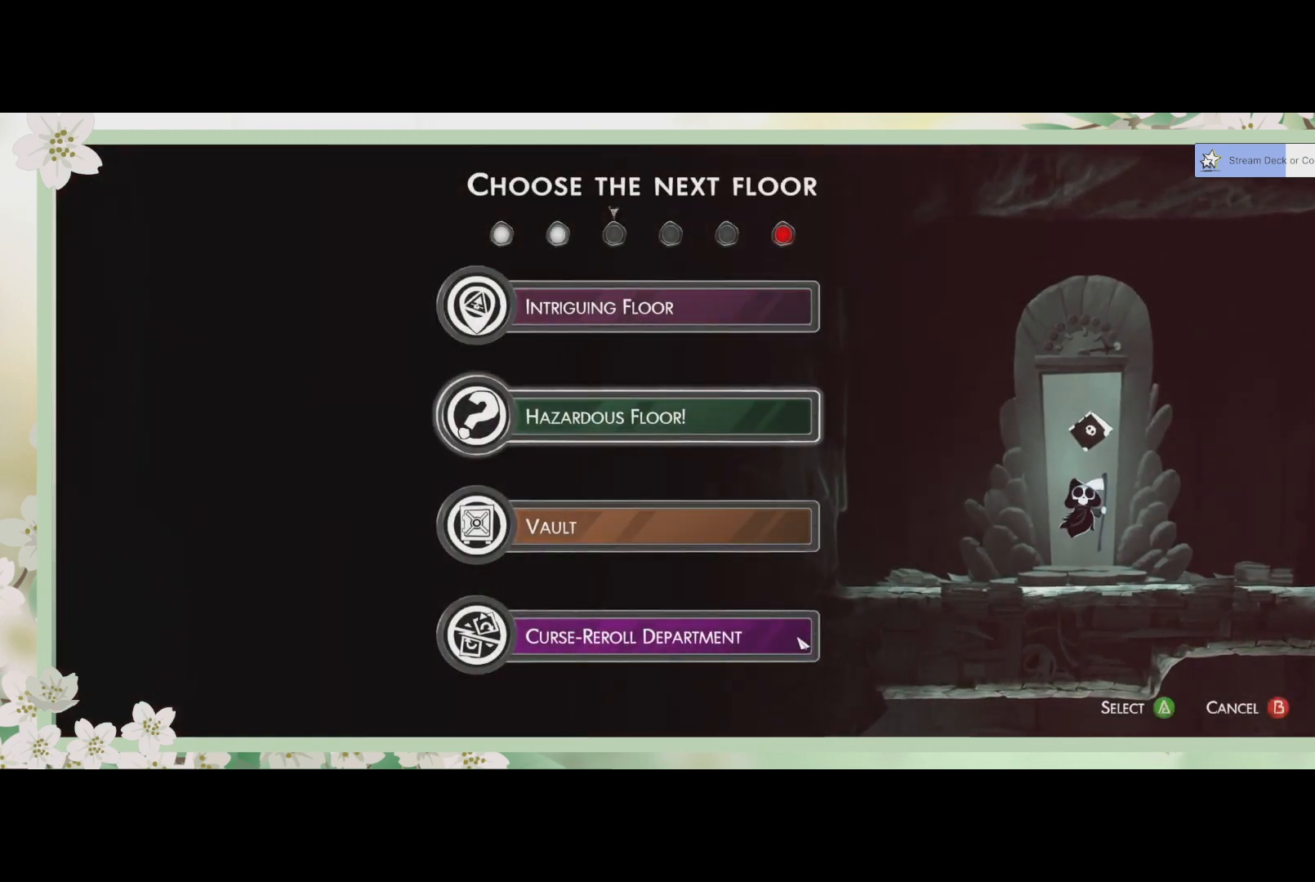
{"buttons": [], "left_stick": "center", "events": [[33, "DPAD_DOWN", "down"], [200, "DPAD_DOWN", "up"]]}
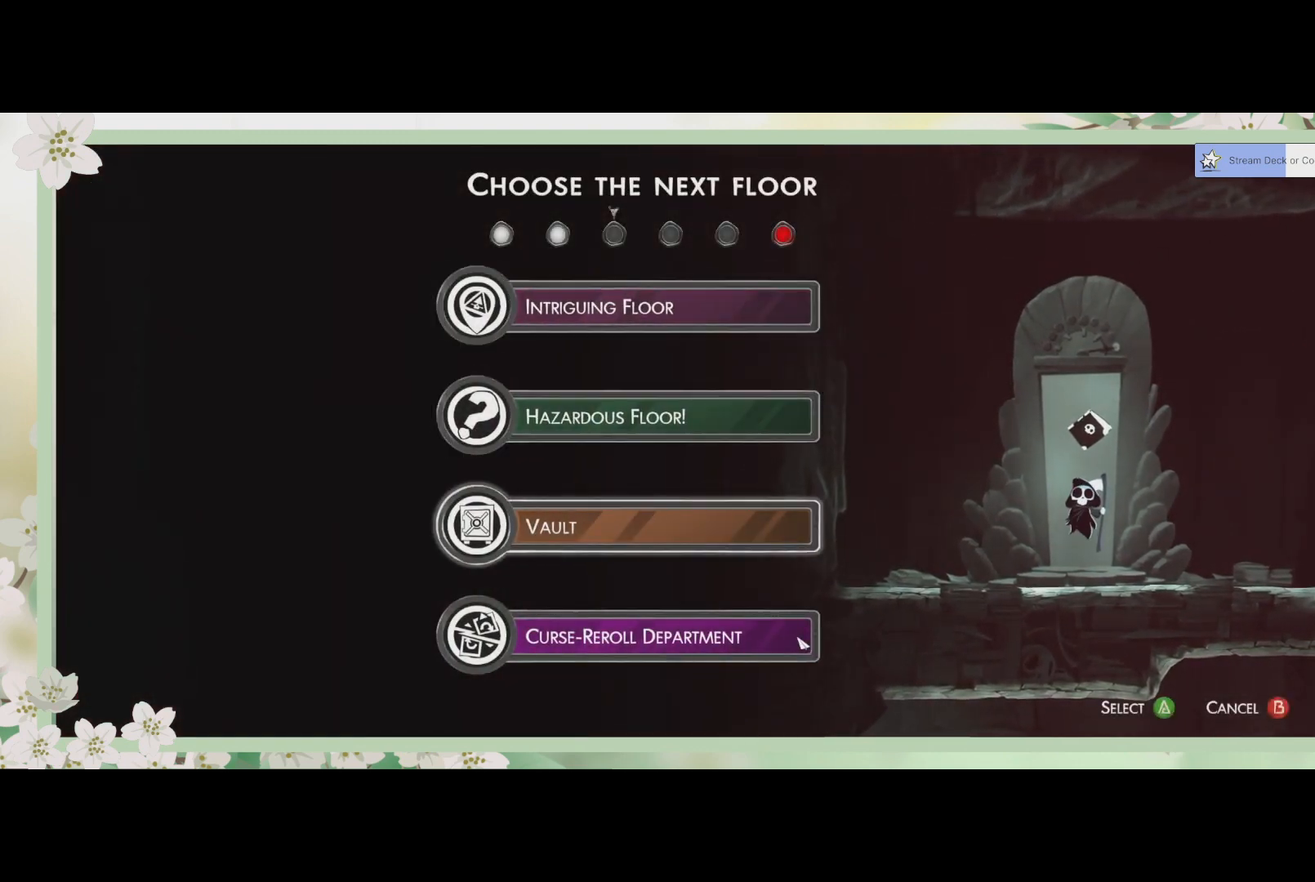
{"buttons": [], "left_stick": "center", "events": [[67, "DPAD_DOWN", "down"], [267, "DPAD_DOWN", "up"]]}
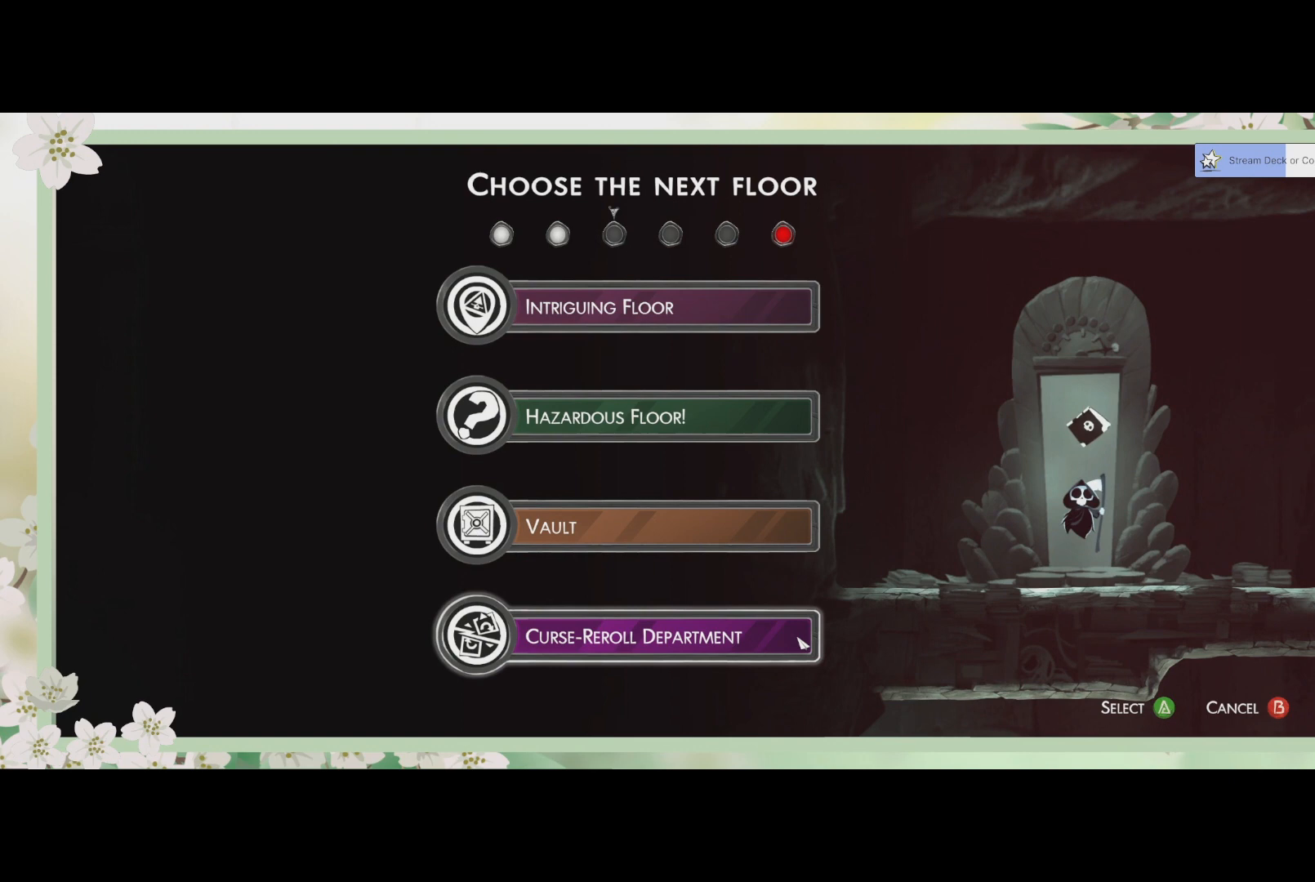
{"buttons": [], "left_stick": "center", "events": [[400, "DPAD_UP", "down"], [500, "DPAD_UP", "up"]]}
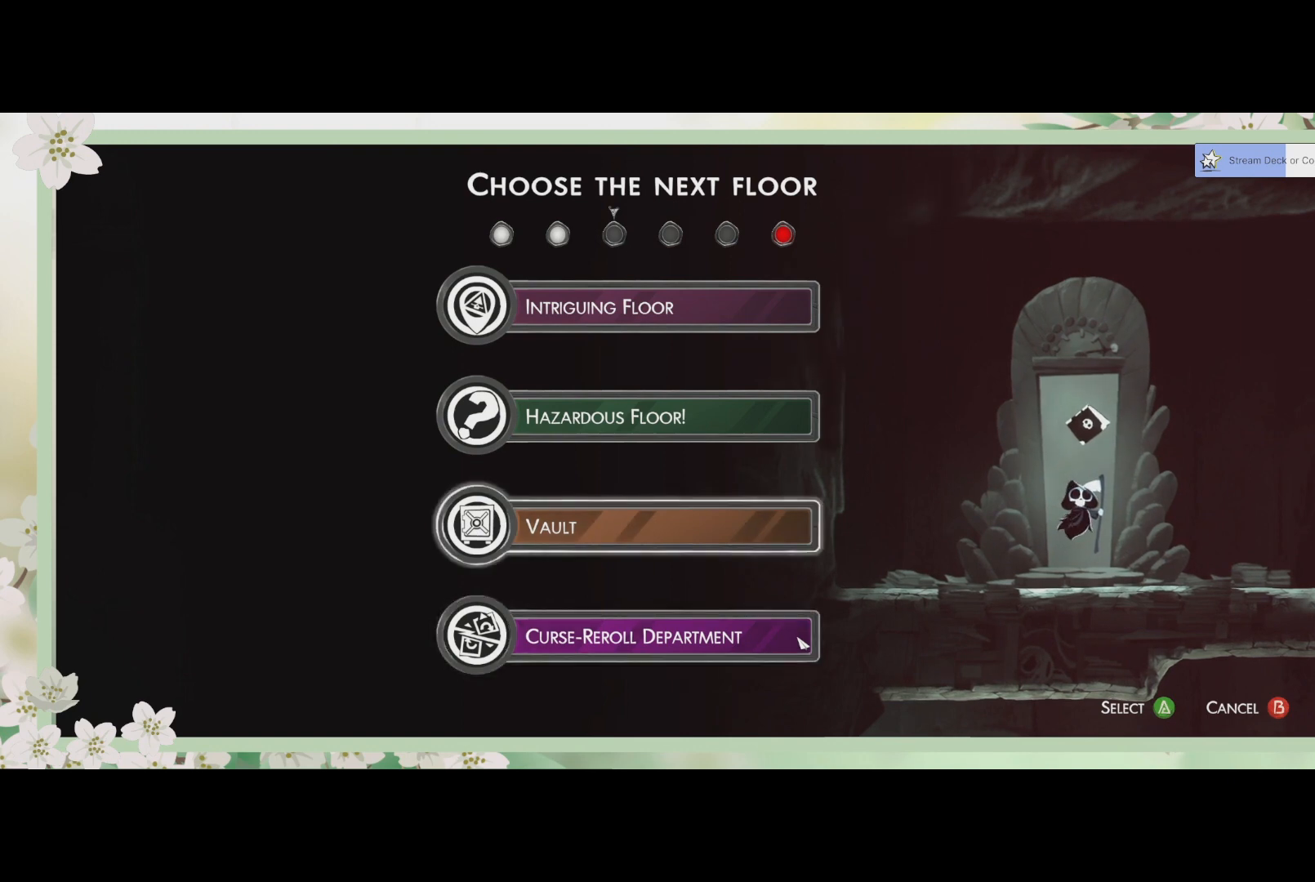
{"buttons": ["DPAD_UP"], "left_stick": "center", "events": [[267, "DPAD_UP", "down"], [400, "DPAD_UP", "up"], [500, "DPAD_UP", "down"]]}
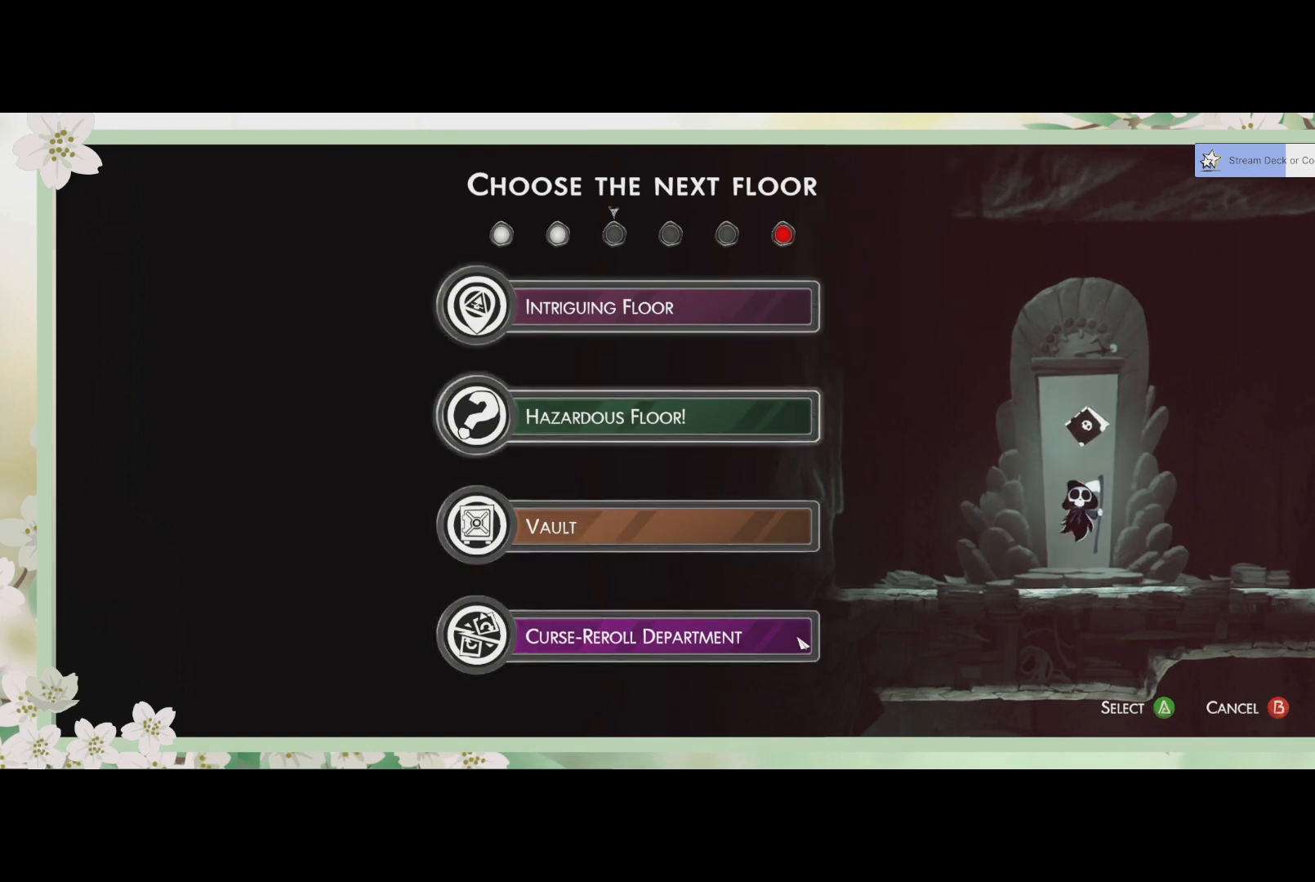
{"buttons": ["DPAD_DOWN"], "left_stick": "center", "events": [[100, "DPAD_UP", "up"], [167, "DPAD_UP", "down"], [233, "DPAD_UP", "up"], [500, "DPAD_DOWN", "down"]]}
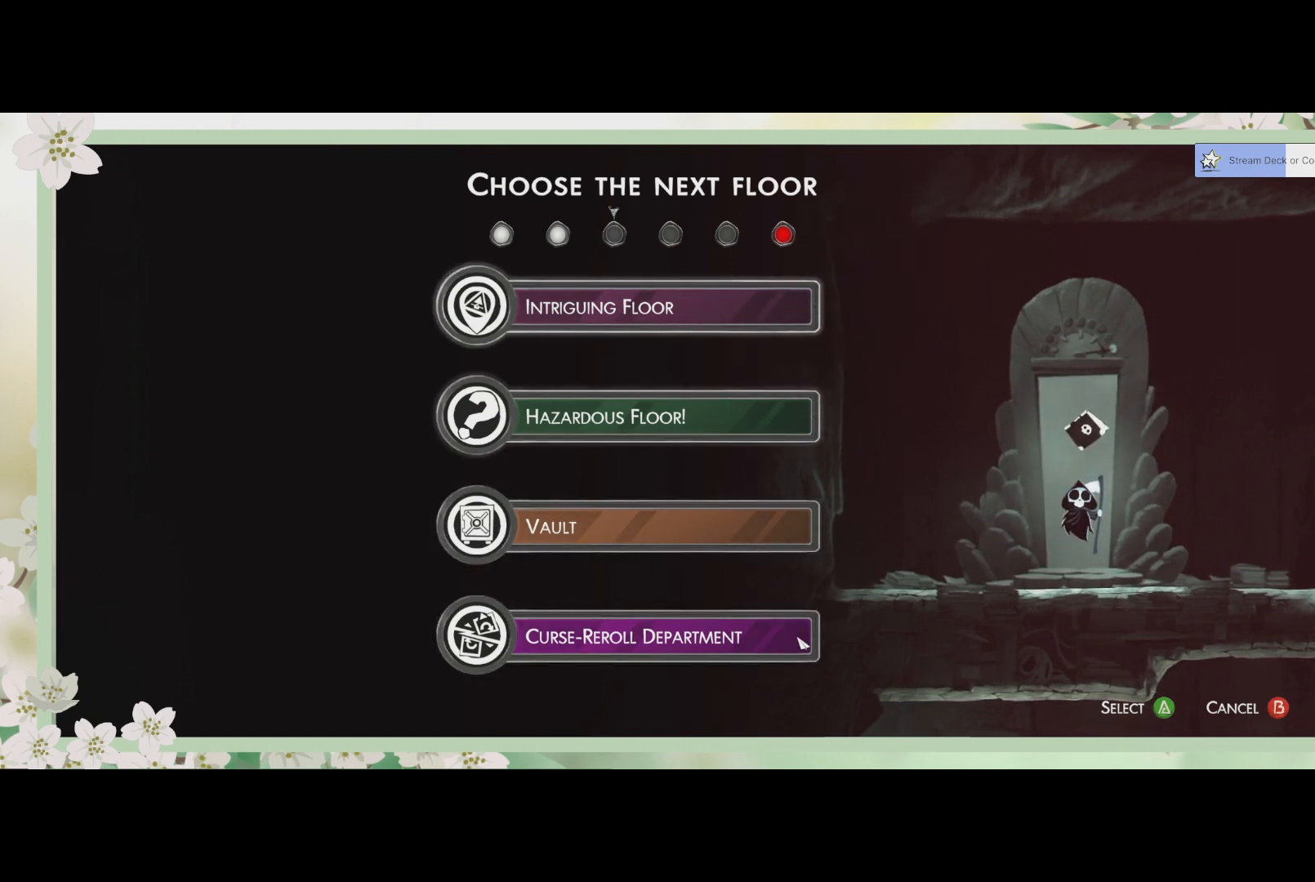
{"buttons": [], "left_stick": "center", "events": [[100, "DPAD_DOWN", "up"], [167, "DPAD_DOWN", "down"], [267, "DPAD_DOWN", "up"], [333, "DPAD_DOWN", "down"], [400, "DPAD_DOWN", "up"]]}
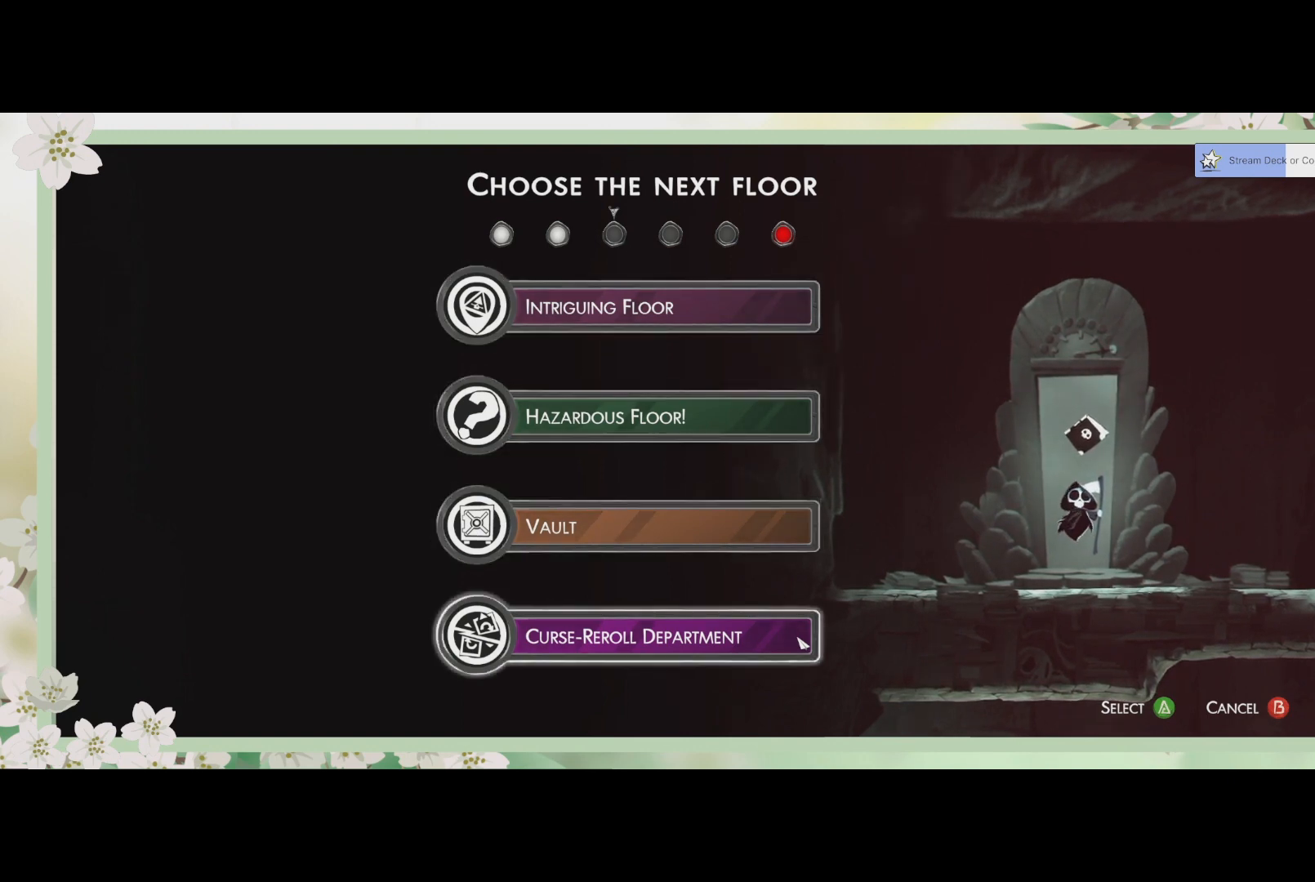
{"buttons": [], "left_stick": "center", "events": [[333, "DPAD_UP", "down"], [367, "DPAD_UP", "up"]]}
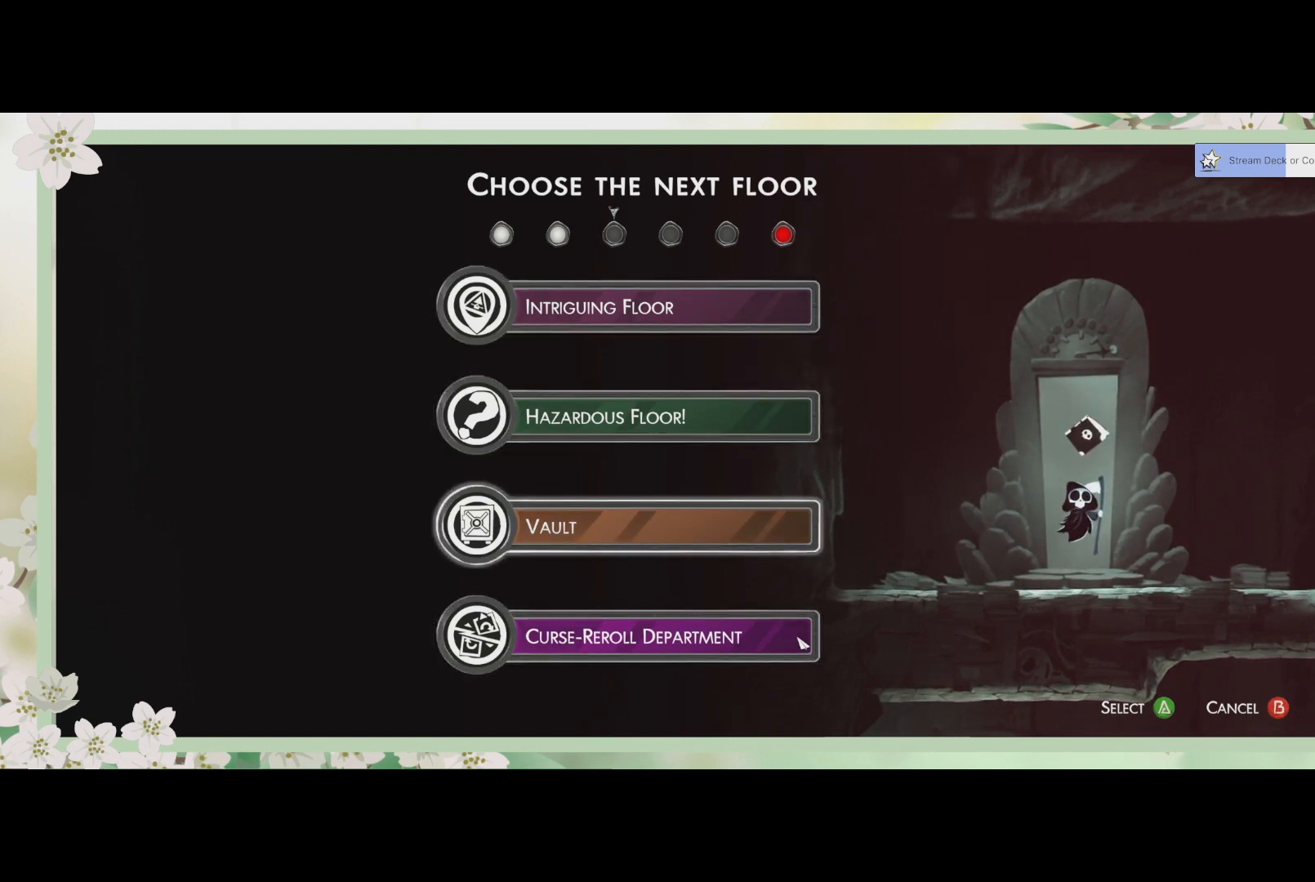
{"buttons": [], "left_stick": "center", "events": [[233, "CROSS", "down"], [333, "CROSS", "up"]]}